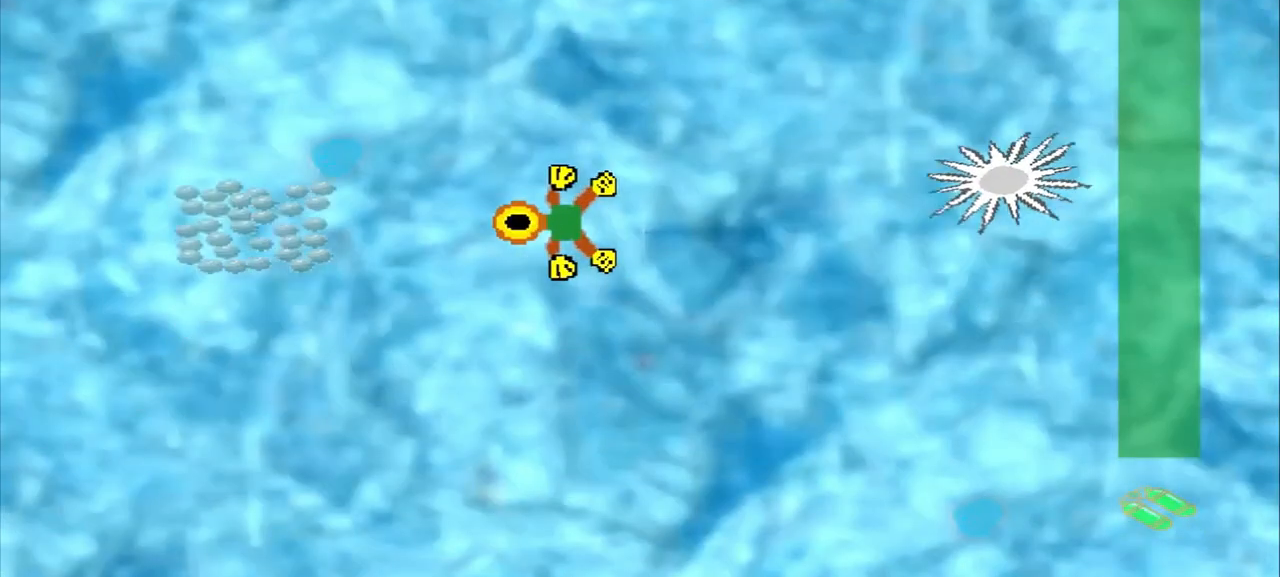
Gameplay with a controller (PlayStation layout); each line is a JSON object with the inputs held at the frame after it (dt_ms = milliseconds from this image to that frame). "events" lists button and stick changes between this image and that frame as [ms after this image, input, new state], when the widget could be followed in between. Not read: CROSS L2 L3 R2 R3 right_stick.
{"dt_ms": 500, "buttons": [], "left_stick": "left", "events": []}
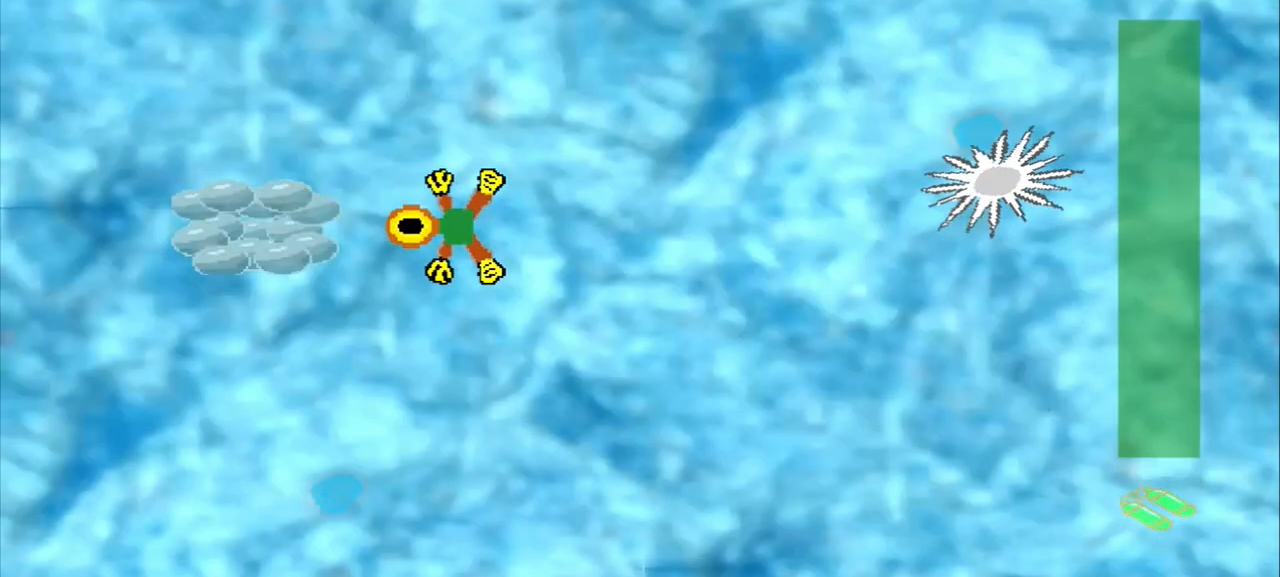
{"dt_ms": 1000, "buttons": [], "left_stick": "down-right"}
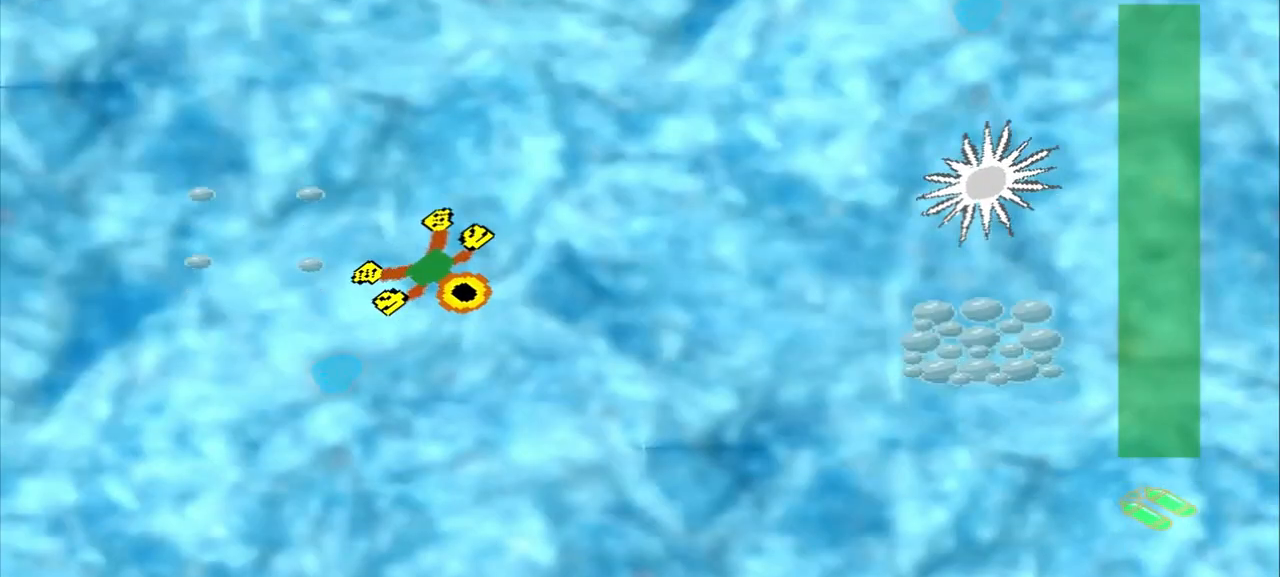
{"dt_ms": 500, "buttons": [], "left_stick": "down-right", "events": []}
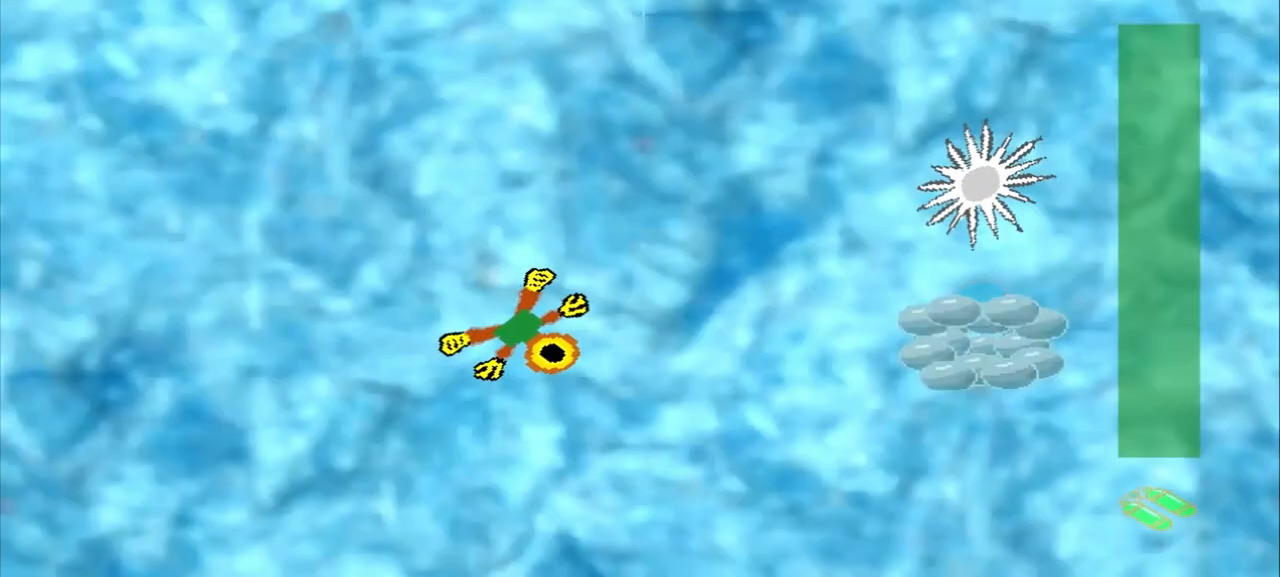
{"dt_ms": 1000, "buttons": [], "left_stick": "right"}
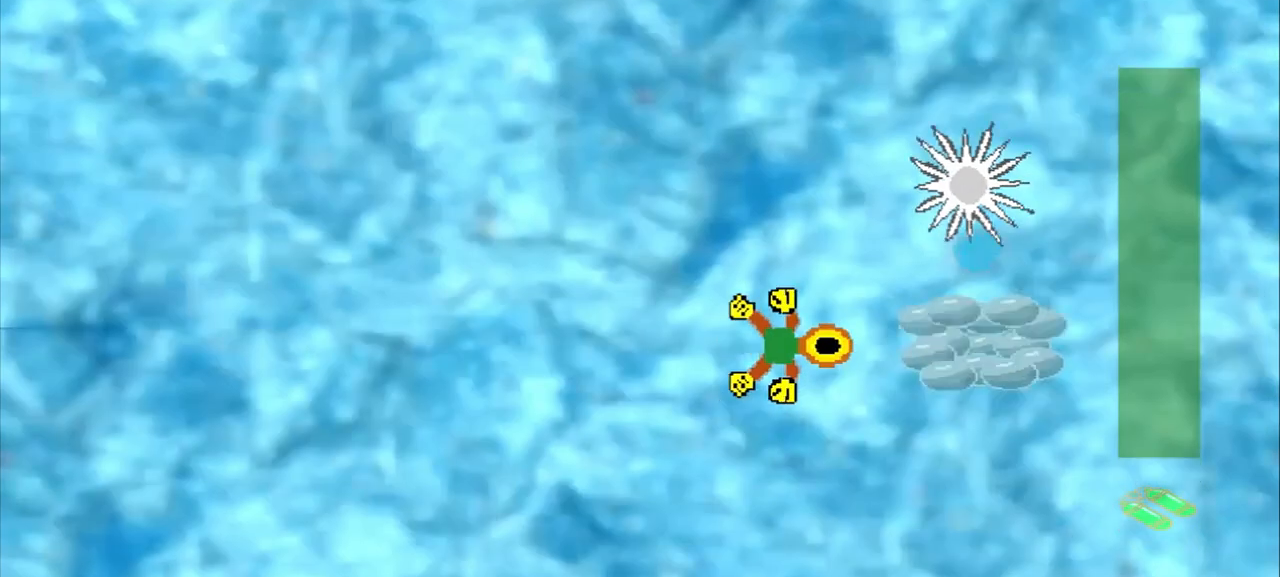
{"dt_ms": 500, "buttons": [], "left_stick": "up-left", "events": [[125, "left_stick", "center"], [458, "left_stick", "up-left"]]}
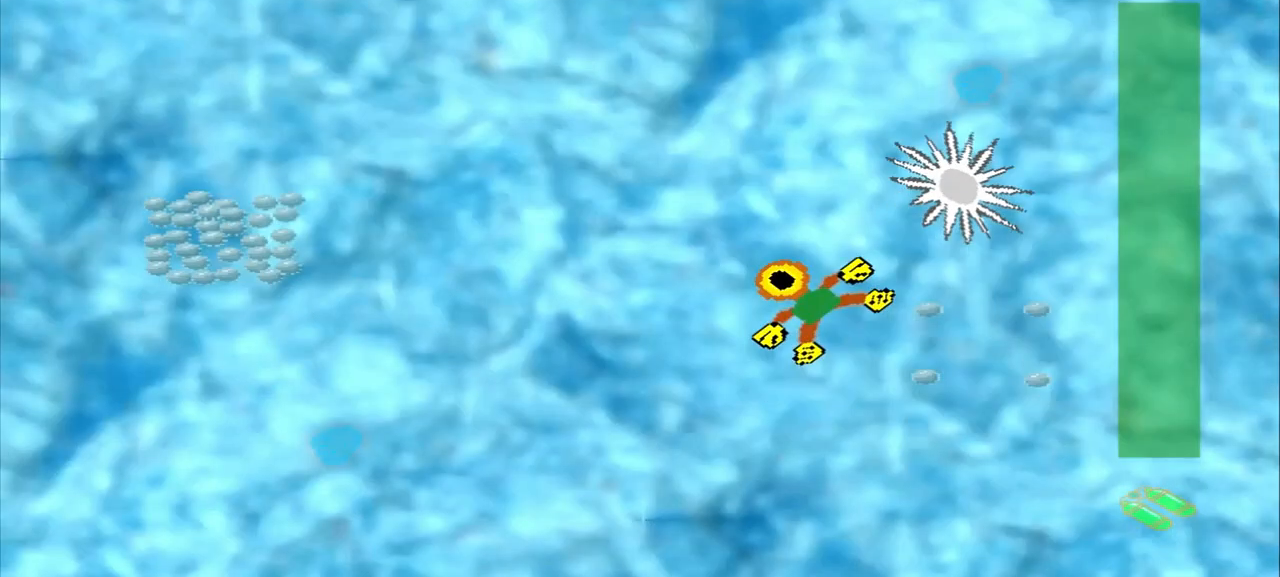
{"dt_ms": 500, "buttons": [], "left_stick": "up-left", "events": []}
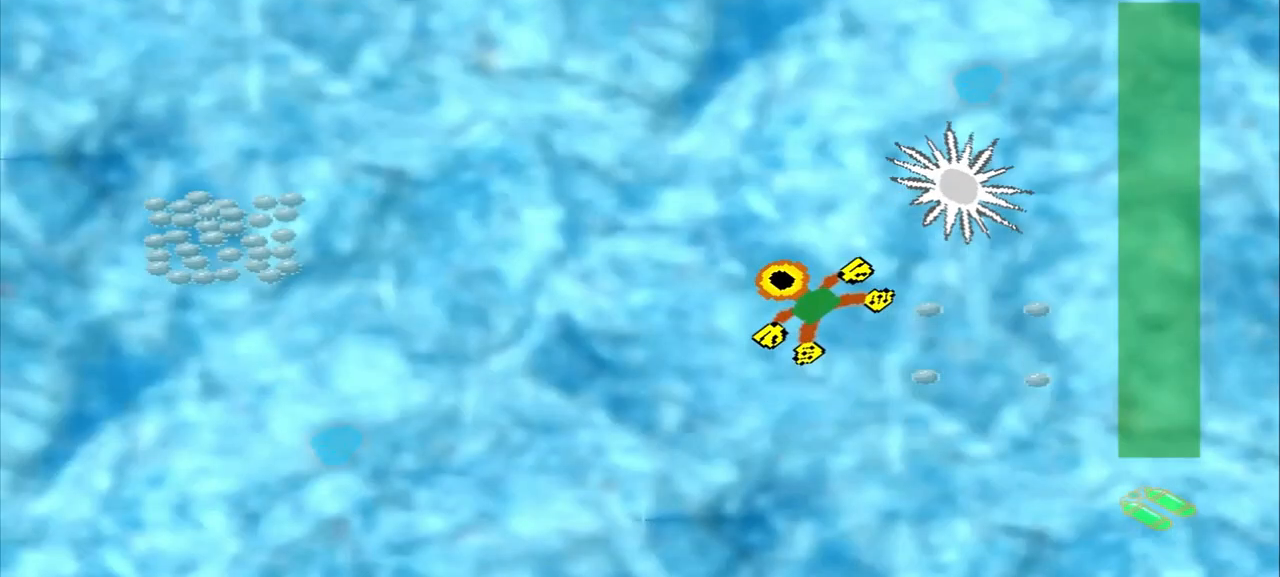
{"dt_ms": 500, "buttons": [], "left_stick": "left", "events": [[208, "left_stick", "left"]]}
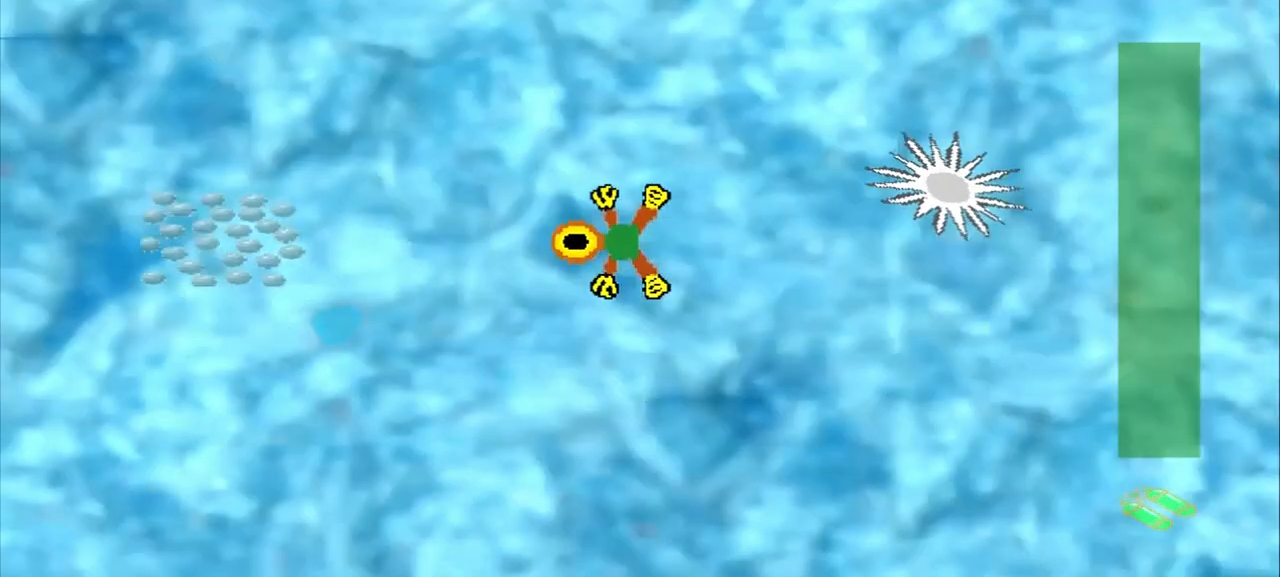
{"dt_ms": 500, "buttons": [], "left_stick": "left", "events": []}
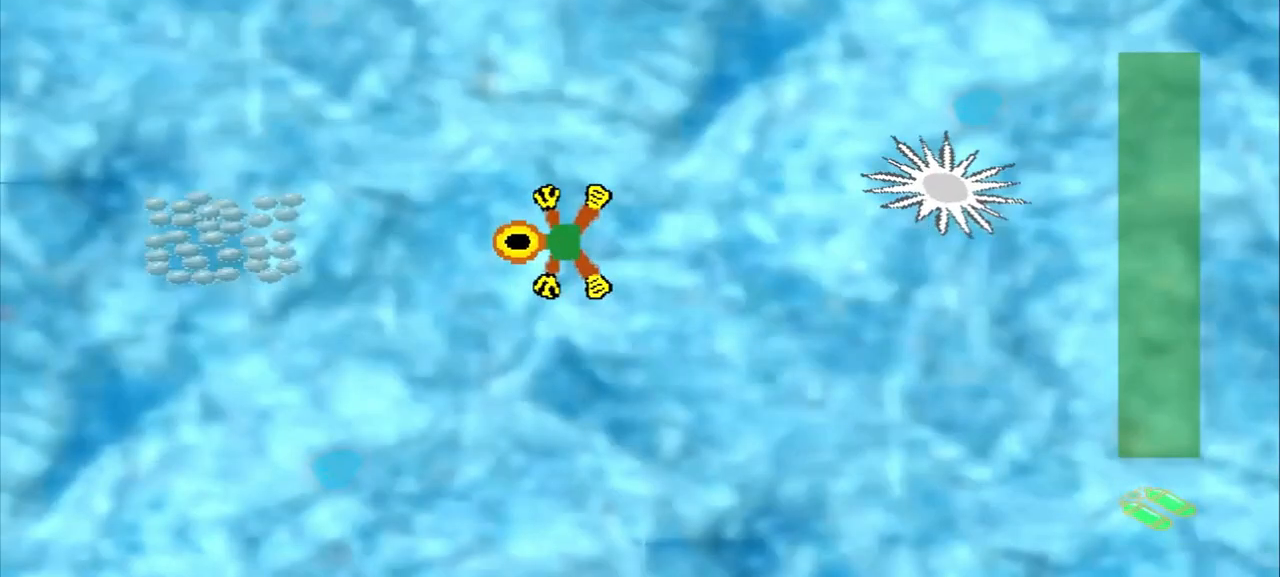
{"dt_ms": 500, "buttons": [], "left_stick": "center", "events": [[375, "left_stick", "center"]]}
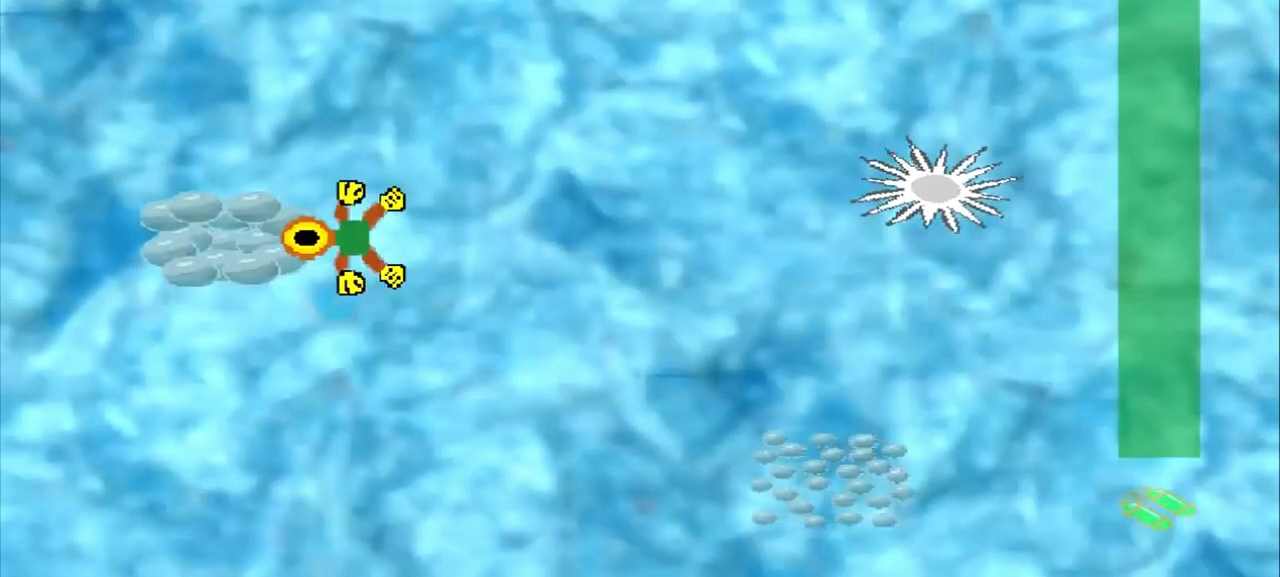
{"dt_ms": 500, "buttons": [], "left_stick": "center", "events": []}
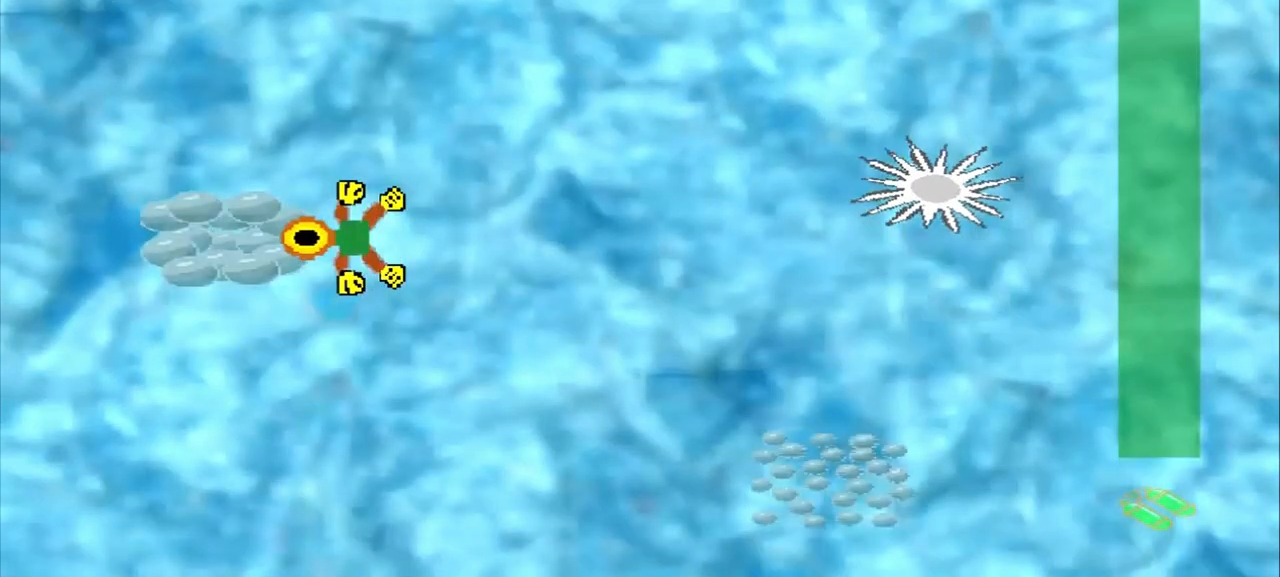
{"dt_ms": 500, "buttons": [], "left_stick": "down-right", "events": [[458, "left_stick", "down-right"]]}
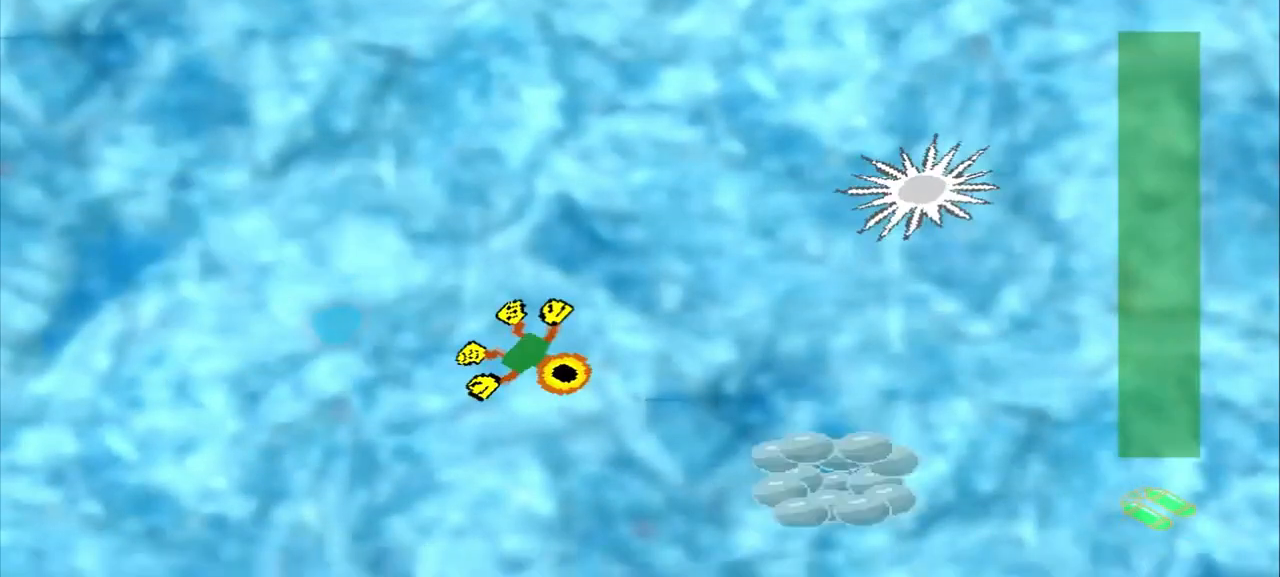
{"dt_ms": 500, "buttons": [], "left_stick": "down-right", "events": []}
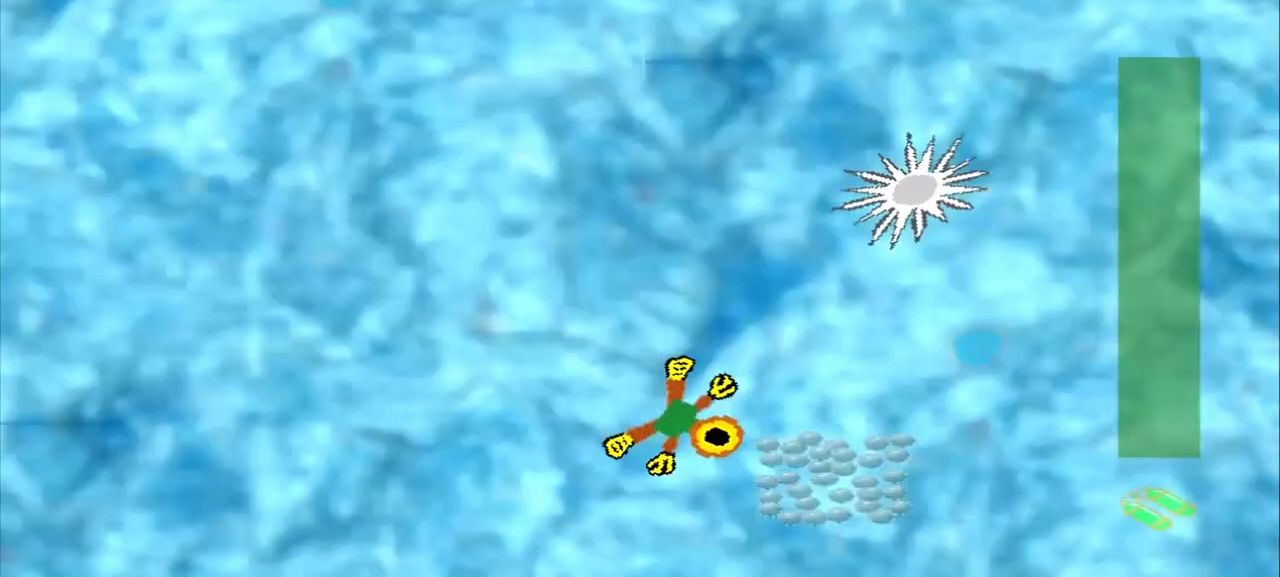
{"dt_ms": 500, "buttons": [], "left_stick": "down-right", "events": []}
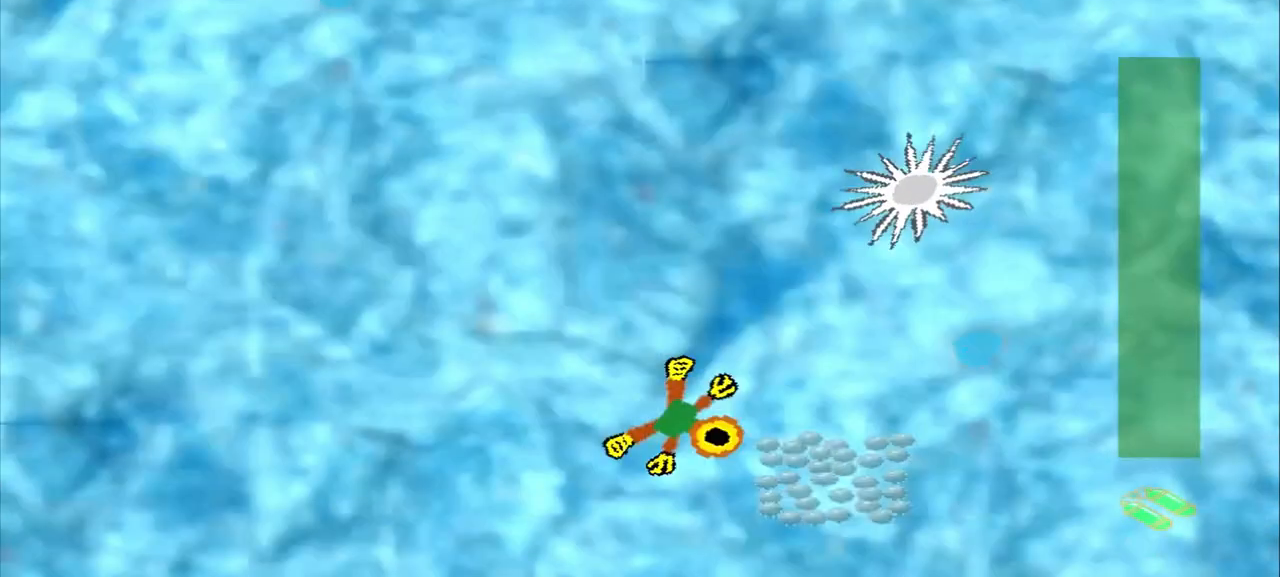
{"dt_ms": 500, "buttons": [], "left_stick": "up", "events": [[250, "left_stick", "up"]]}
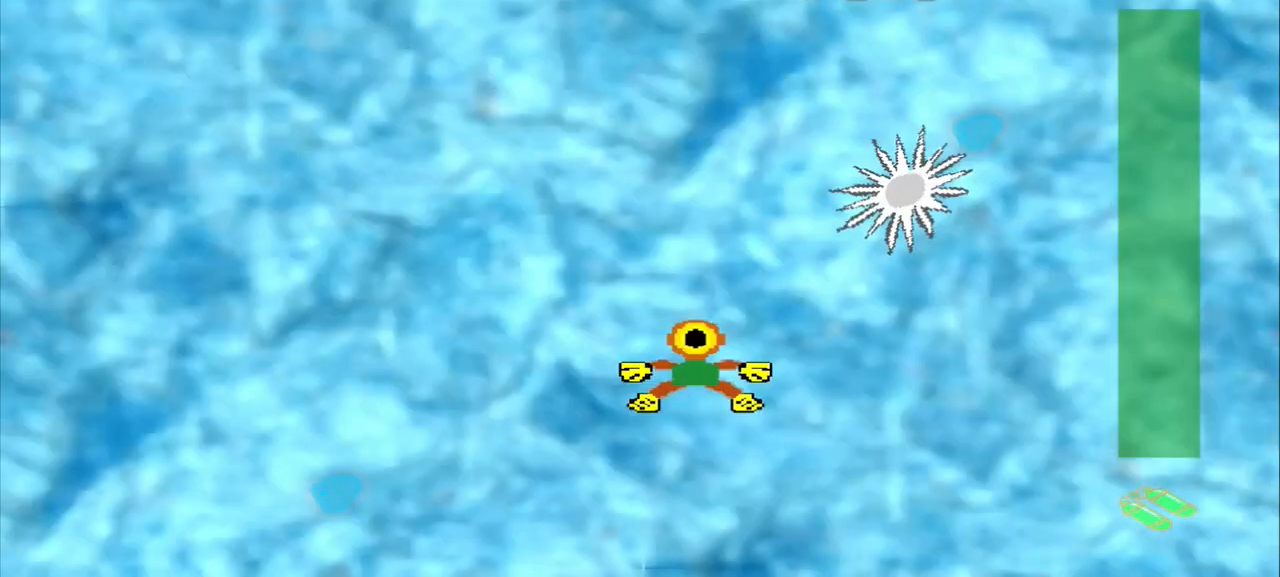
{"dt_ms": 500, "buttons": [], "left_stick": "up"}
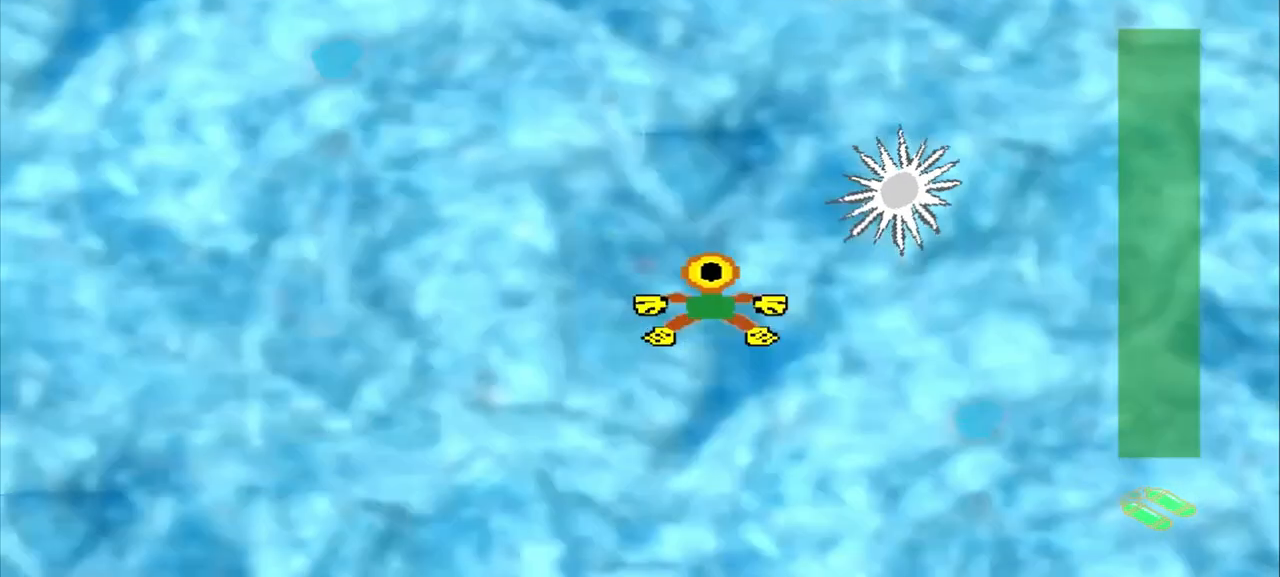
{"dt_ms": 500, "buttons": [], "left_stick": "up", "events": []}
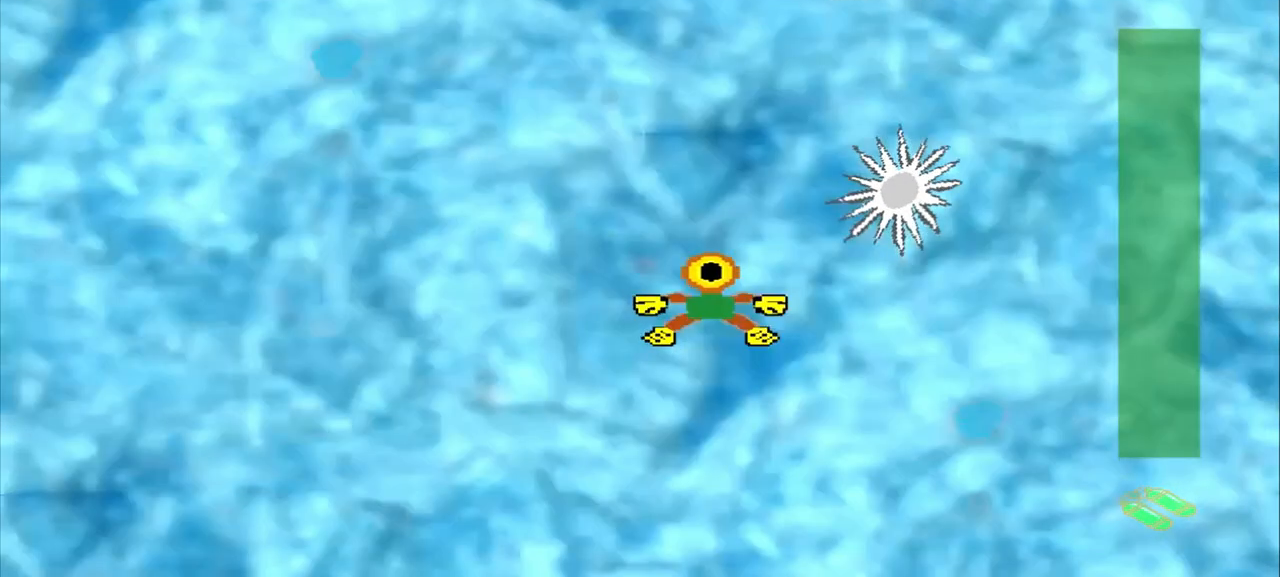
{"dt_ms": 500, "buttons": [], "left_stick": "up", "events": []}
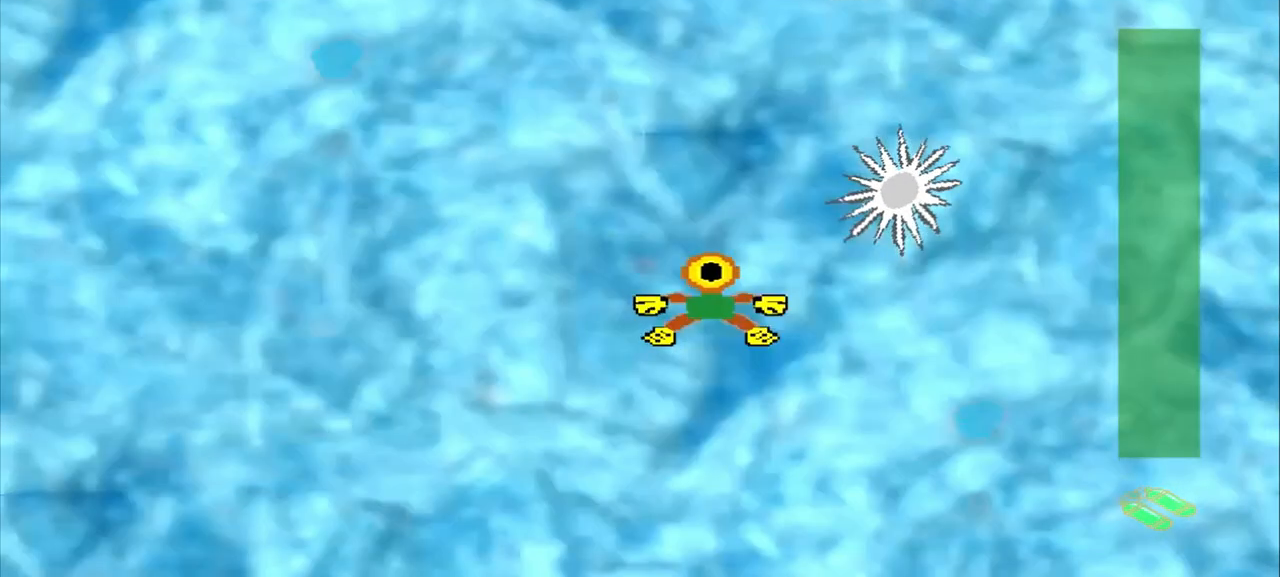
{"dt_ms": 500, "buttons": [], "left_stick": "up-right", "events": [[333, "left_stick", "up-right"]]}
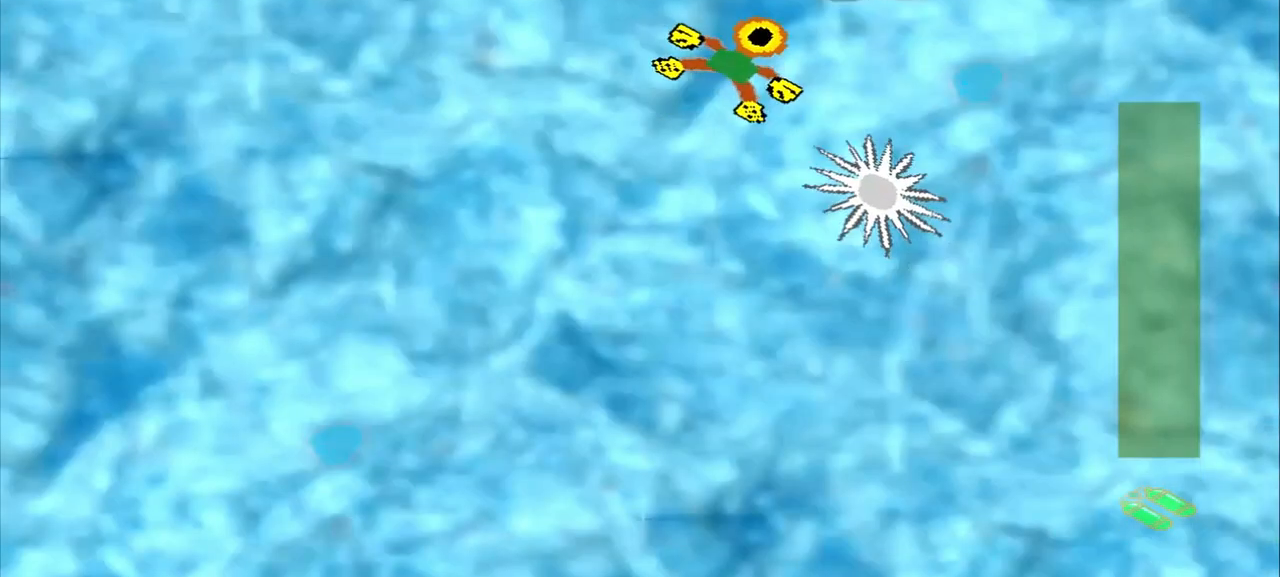
{"dt_ms": 500, "buttons": [], "left_stick": "down-left", "events": [[83, "left_stick", "center"], [250, "left_stick", "down-left"]]}
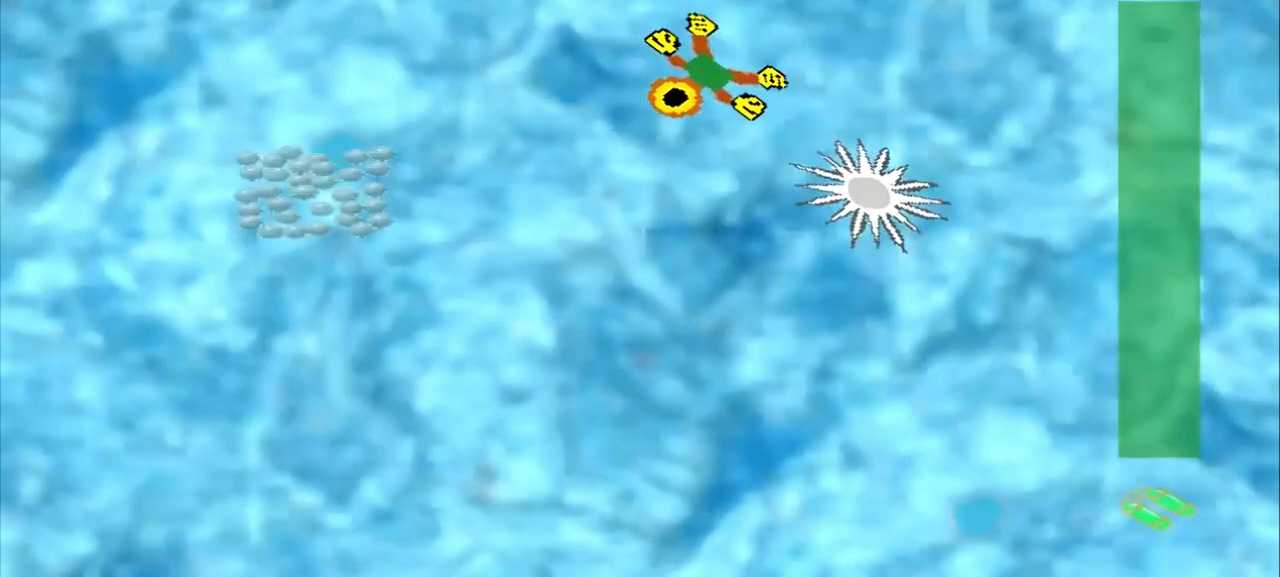
{"dt_ms": 500, "buttons": [], "left_stick": "down-left", "events": []}
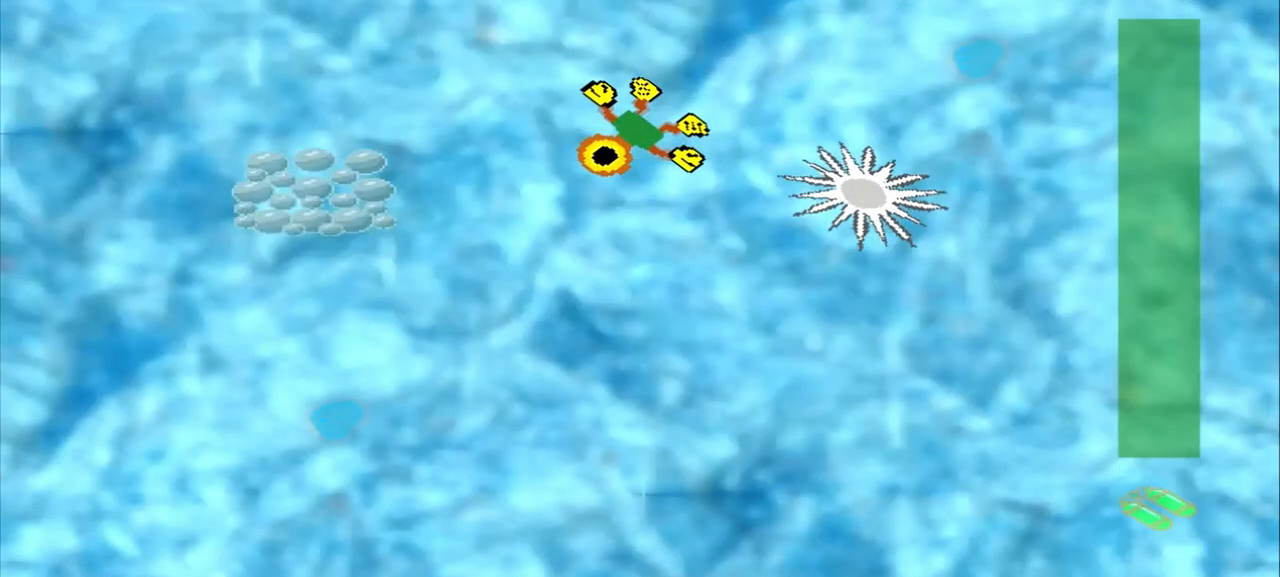
{"dt_ms": 500, "buttons": [], "left_stick": "down-left", "events": [[83, "left_stick", "left"], [208, "left_stick", "down-left"]]}
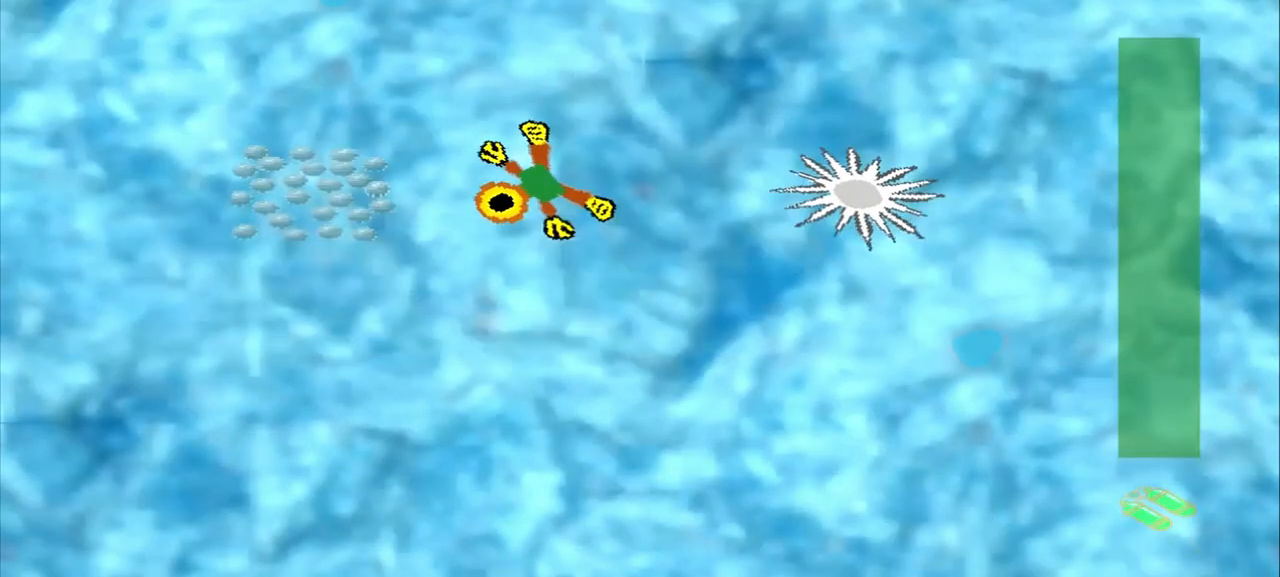
{"dt_ms": 500, "buttons": [], "left_stick": "center", "events": [[83, "left_stick", "left"], [333, "left_stick", "center"]]}
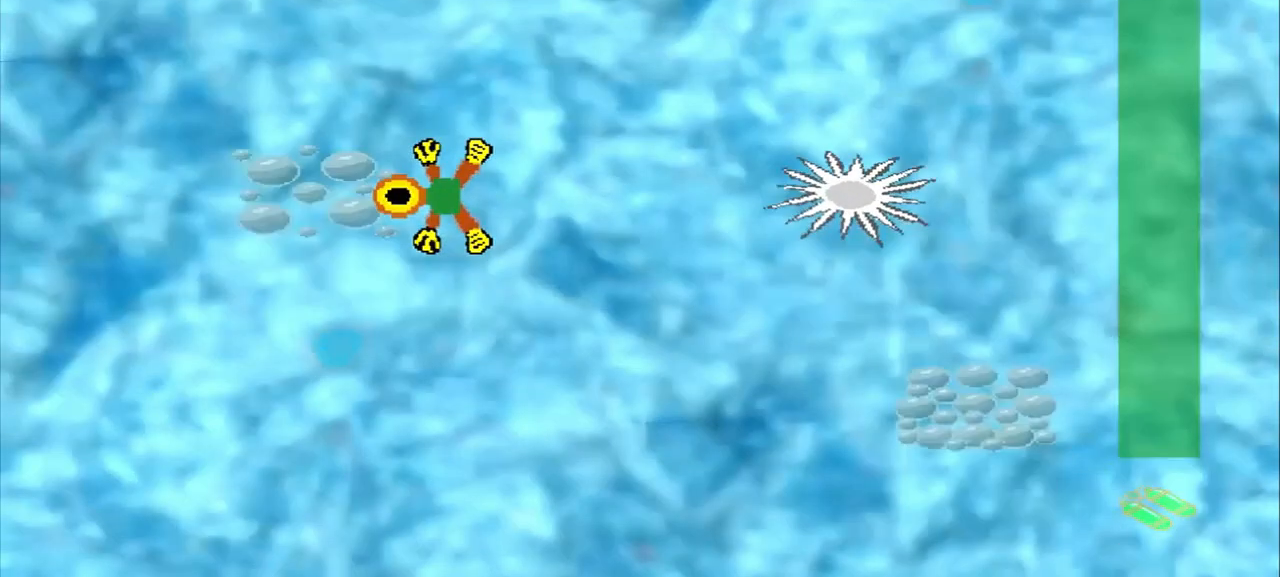
{"dt_ms": 500, "buttons": [], "left_stick": "down-right", "events": [[375, "left_stick", "down-right"]]}
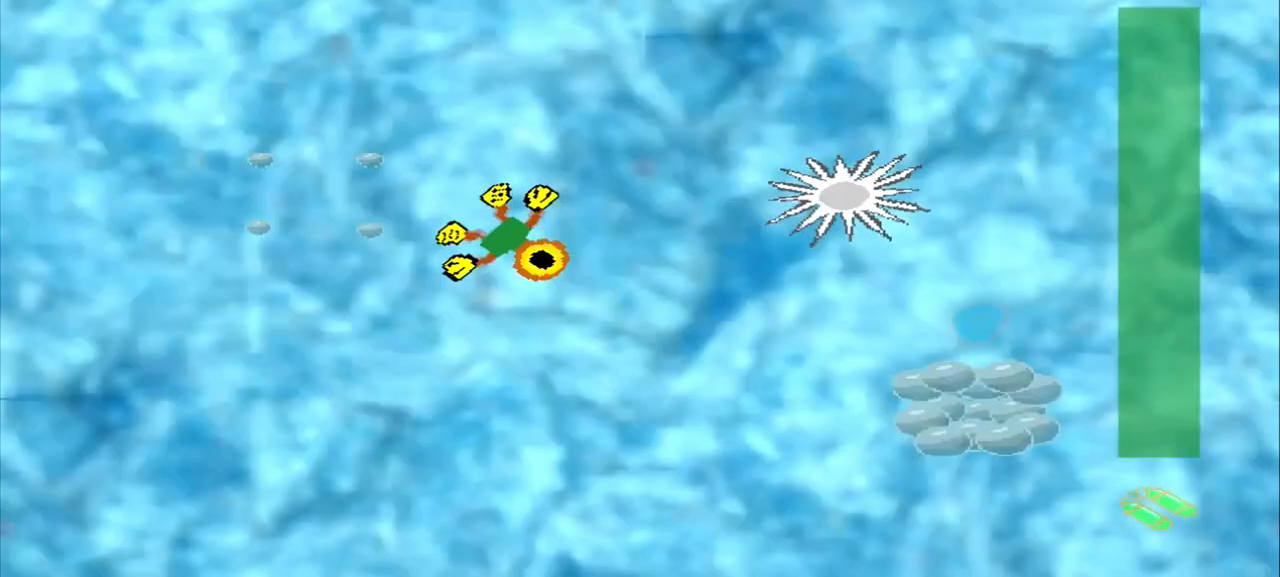
{"dt_ms": 500, "buttons": [], "left_stick": "down-right", "events": [[208, "left_stick", "right"], [333, "left_stick", "down-right"]]}
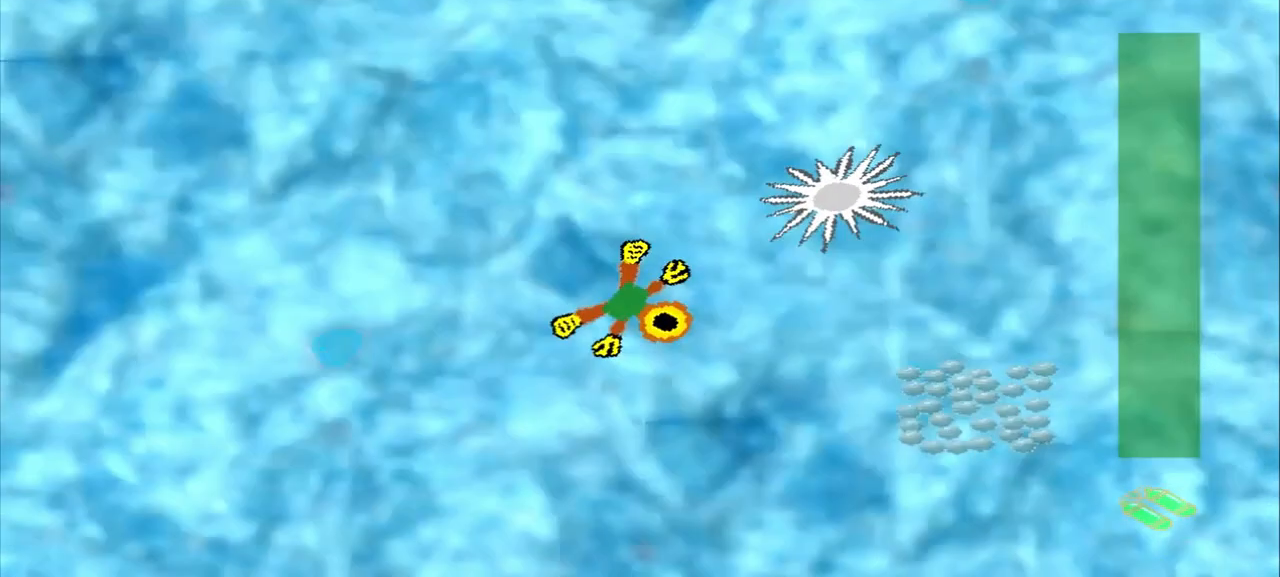
{"dt_ms": 500, "buttons": [], "left_stick": "down-right", "events": []}
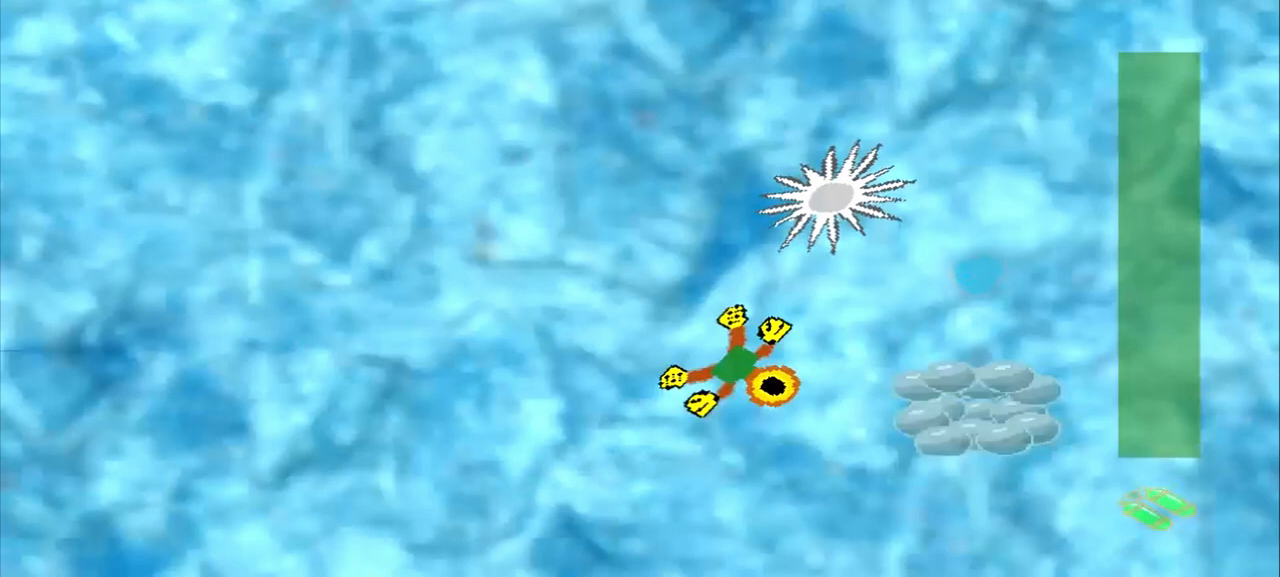
{"dt_ms": 500, "buttons": [], "left_stick": "up-left", "events": [[250, "DPAD_DOWN", "down"], [250, "left_stick", "up-left"], [417, "DPAD_DOWN", "up"]]}
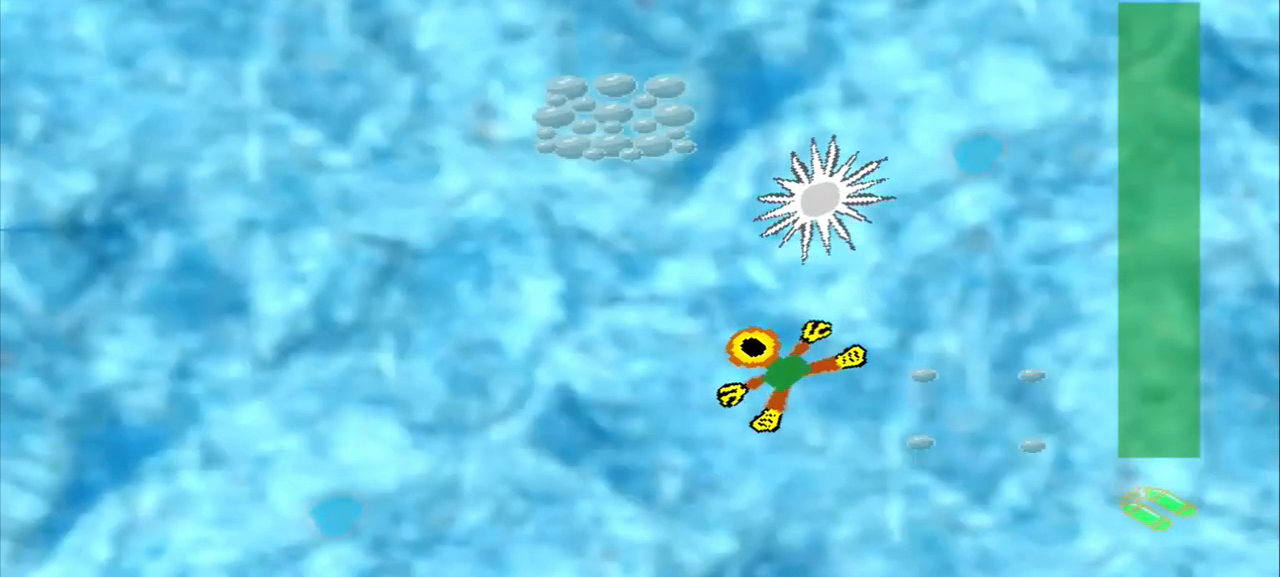
{"dt_ms": 500, "buttons": ["DPAD_DOWN"], "left_stick": "up-left", "events": [[250, "DPAD_DOWN", "down"]]}
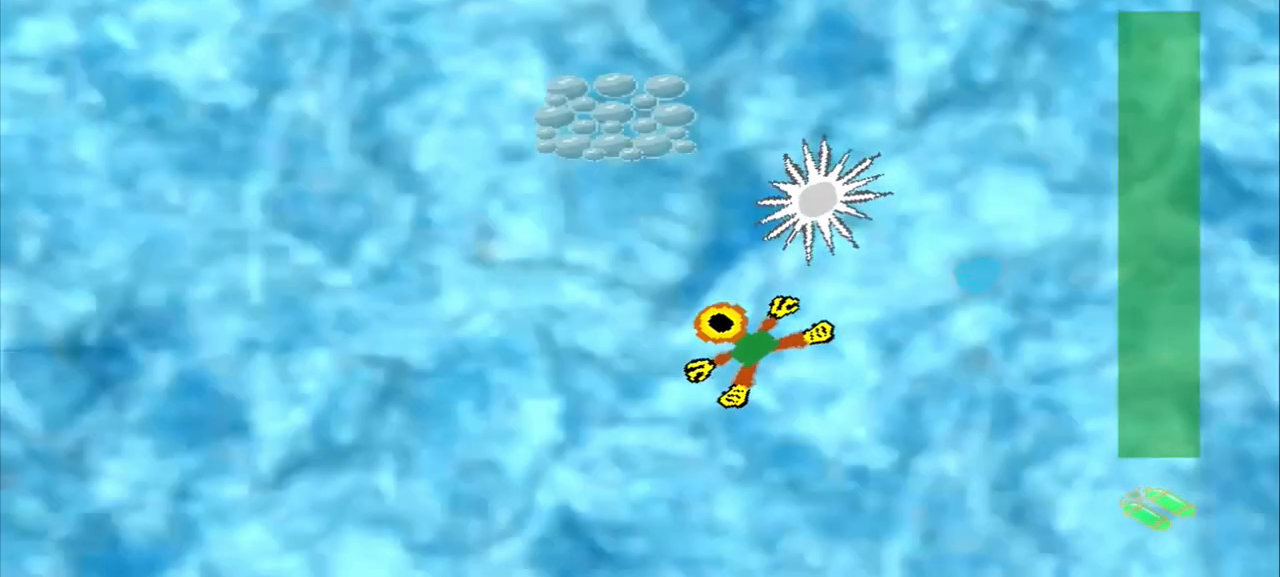
{"dt_ms": 1000, "buttons": [], "left_stick": "down-right"}